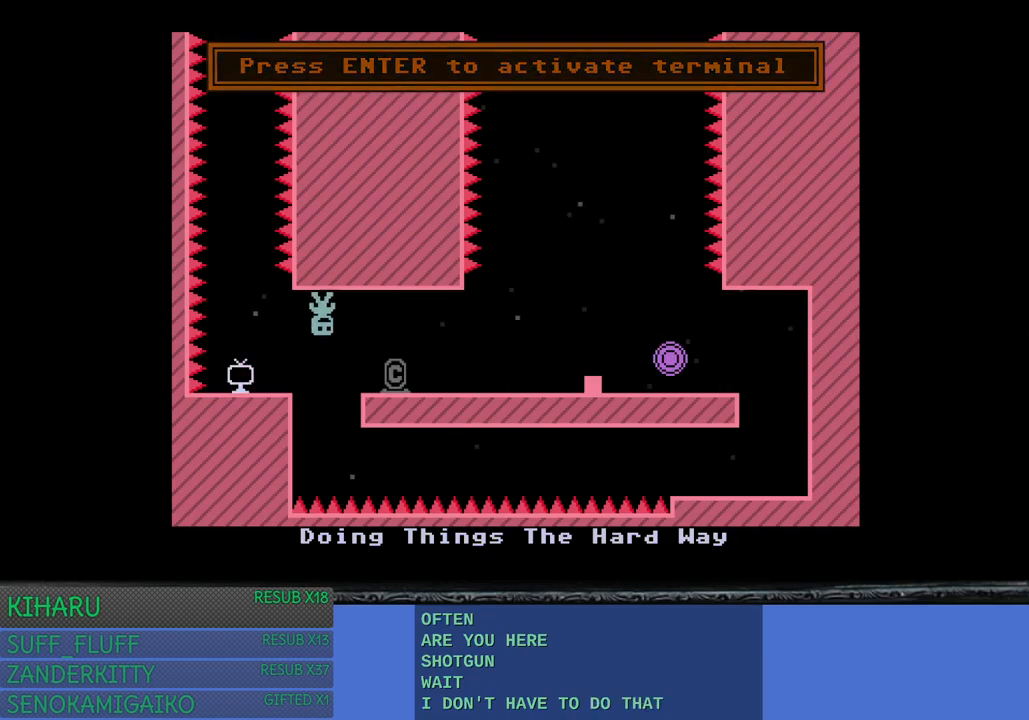
Gameplay with a controller (PlayStation layout); each line is a JSON object with the inputs held at the frame after it. "events" lists button and stick changes between this image and that frame as [ms after this image, input, new state], when the widget could be followed in between. Not read: R3.
{"buttons": [], "left_stick": "center", "right_stick": "center", "events": [[67, "CROSS", "up"], [150, "CROSS", "down"], [267, "CROSS", "up"], [317, "left_stick", "center"]]}
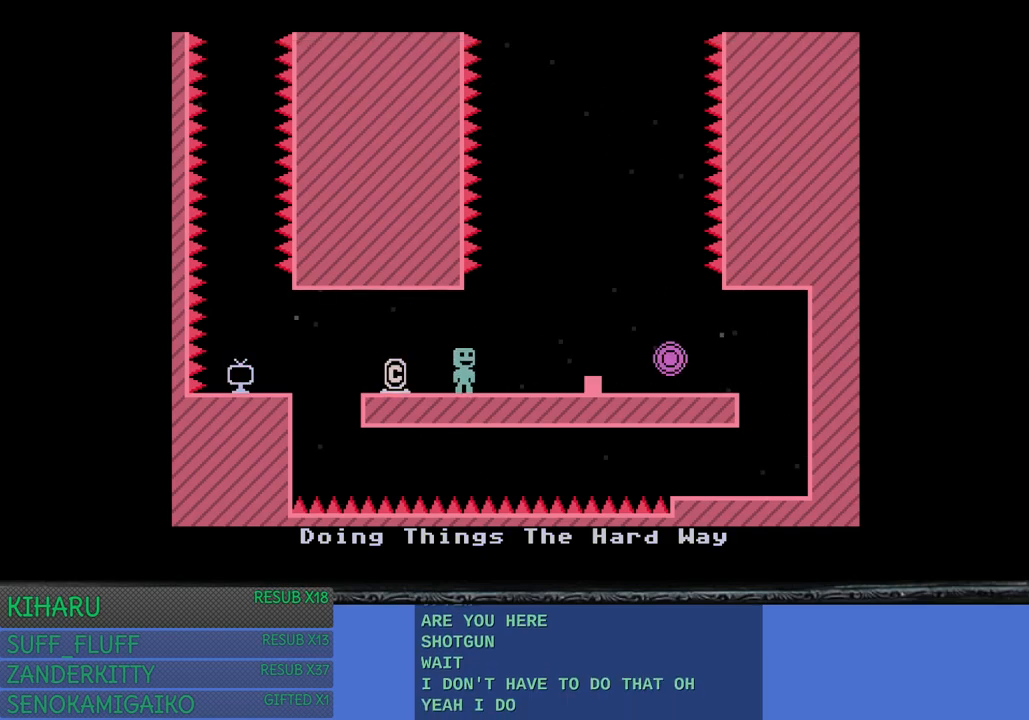
{"buttons": [], "left_stick": "center", "right_stick": "center", "events": [[333, "left_stick", "right"], [483, "left_stick", "center"]]}
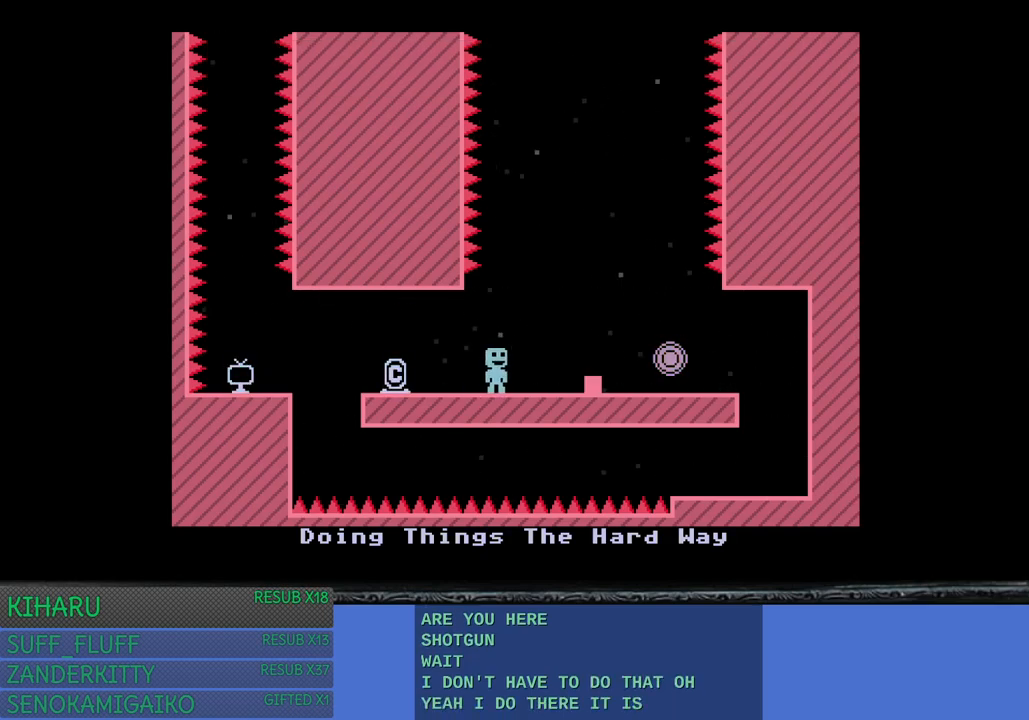
{"buttons": [], "left_stick": "center", "right_stick": "center", "events": [[100, "left_stick", "right"], [483, "left_stick", "center"]]}
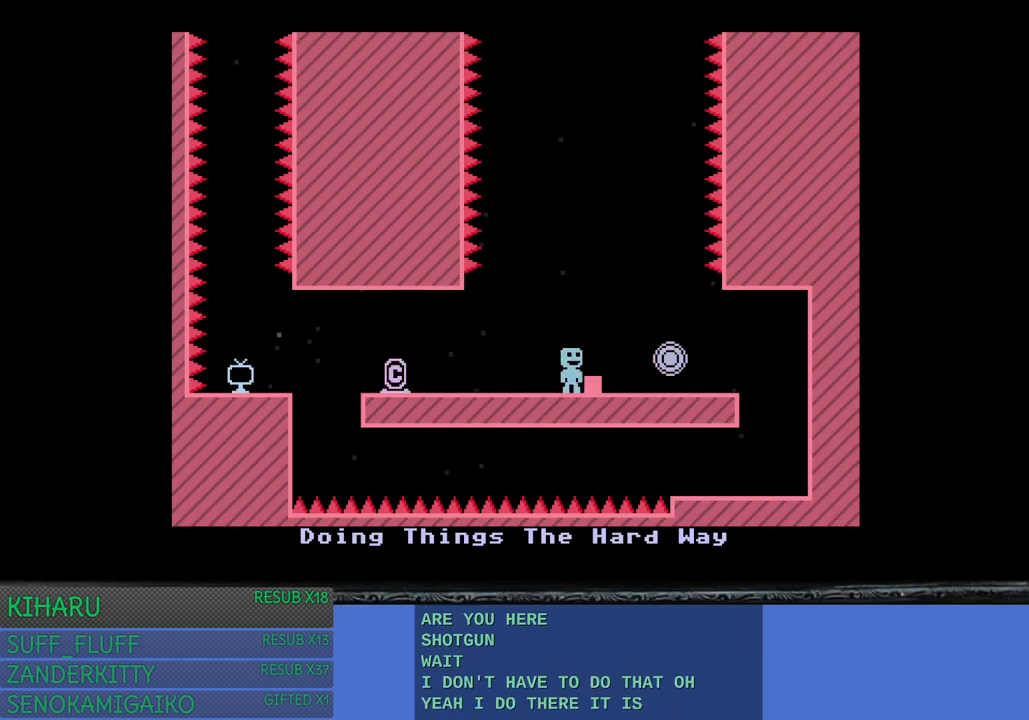
{"buttons": [], "left_stick": "center", "right_stick": "center", "events": []}
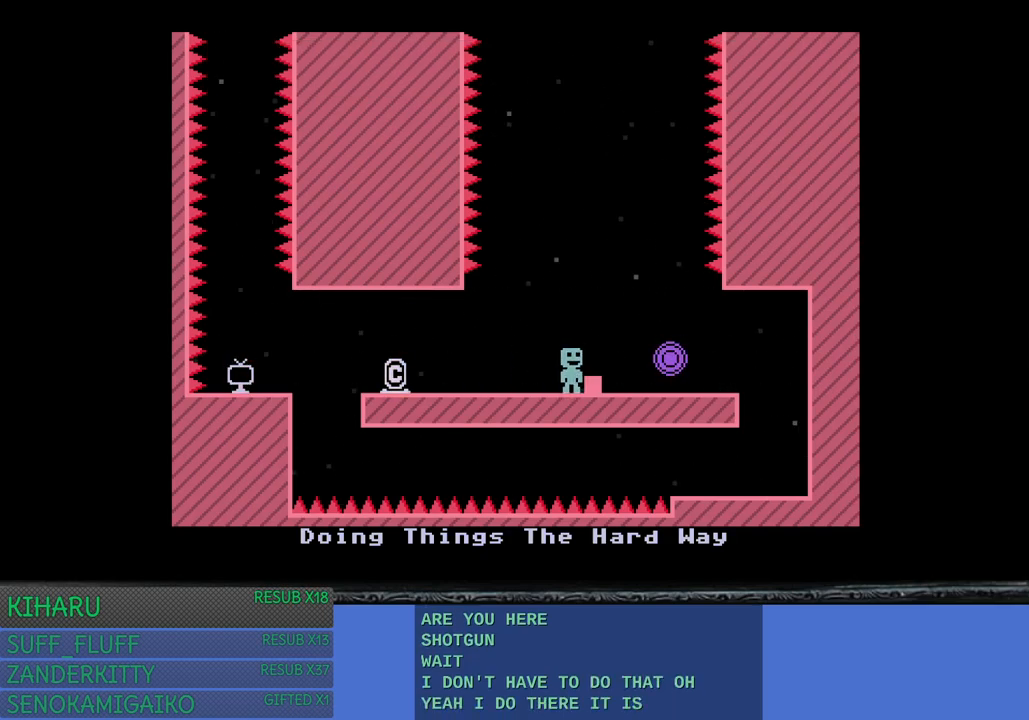
{"buttons": [], "left_stick": "center", "right_stick": "center", "events": [[50, "CROSS", "down"], [283, "CROSS", "up"]]}
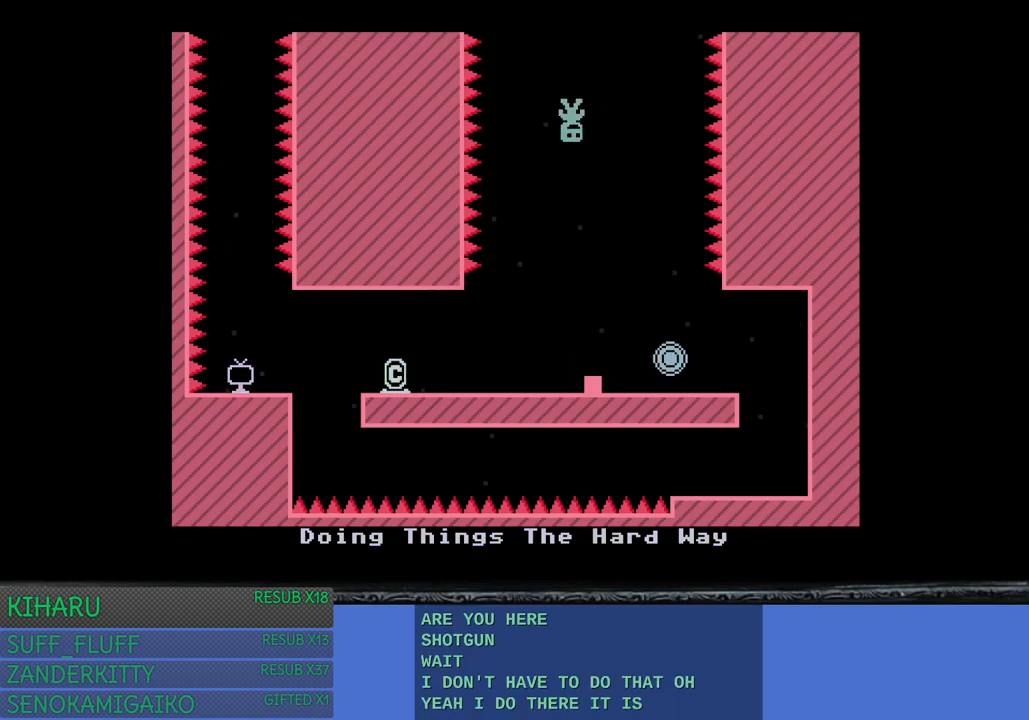
{"buttons": [], "left_stick": "center", "right_stick": "center", "events": []}
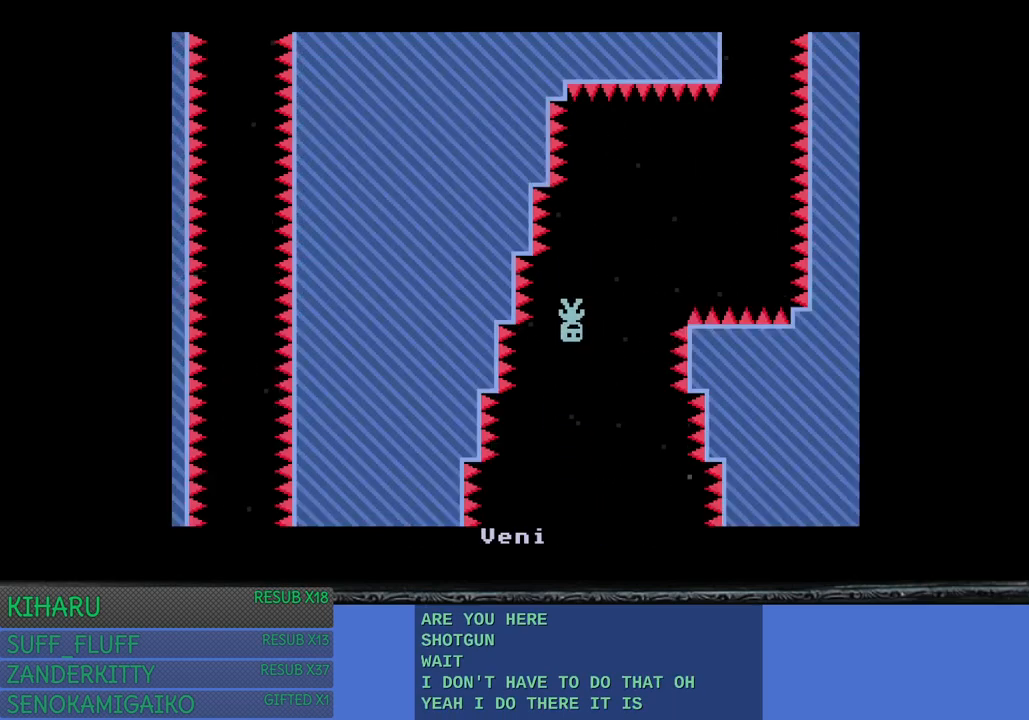
{"buttons": [], "left_stick": "center", "right_stick": "center", "events": [[33, "left_stick", "right"], [350, "left_stick", "center"]]}
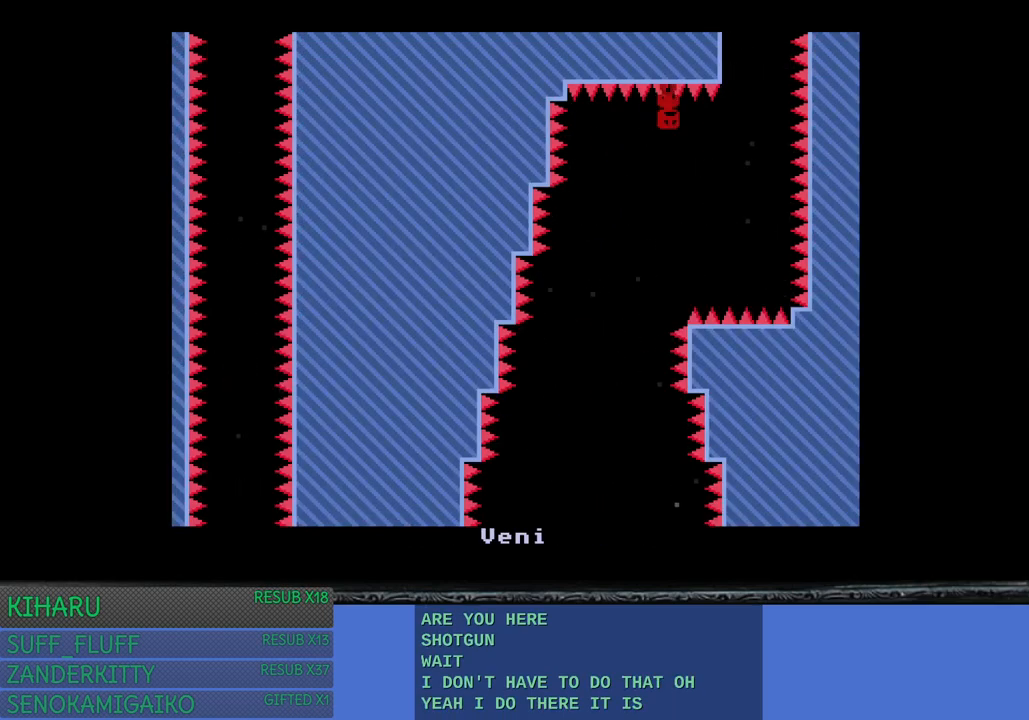
{"buttons": [], "left_stick": "center", "right_stick": "center", "events": []}
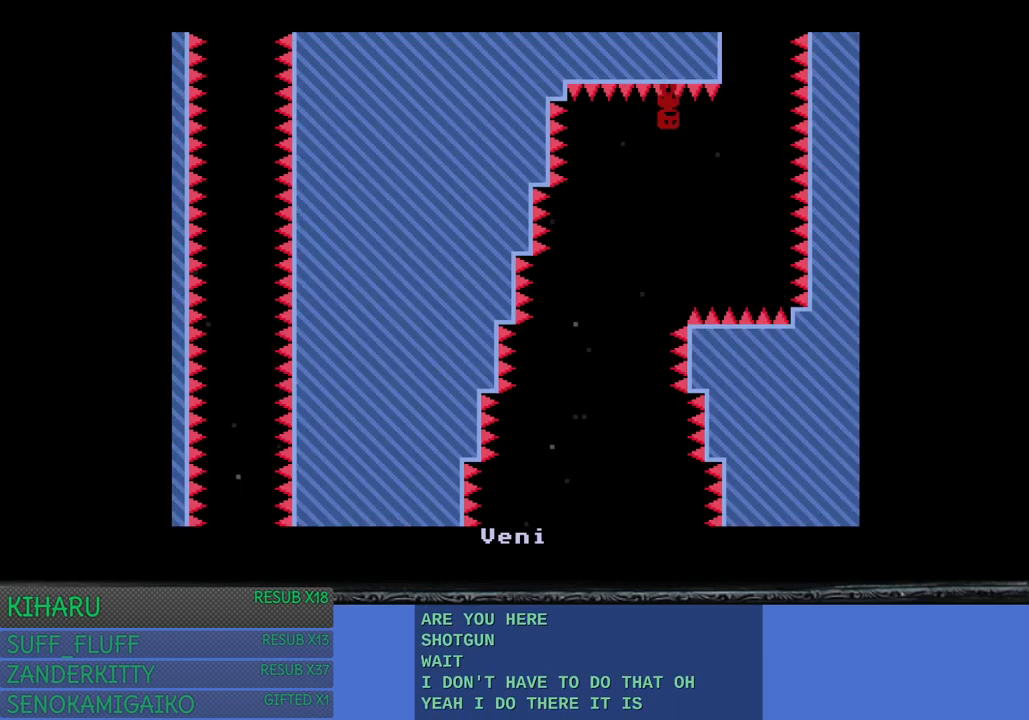
{"buttons": [], "left_stick": "center", "right_stick": "center", "events": []}
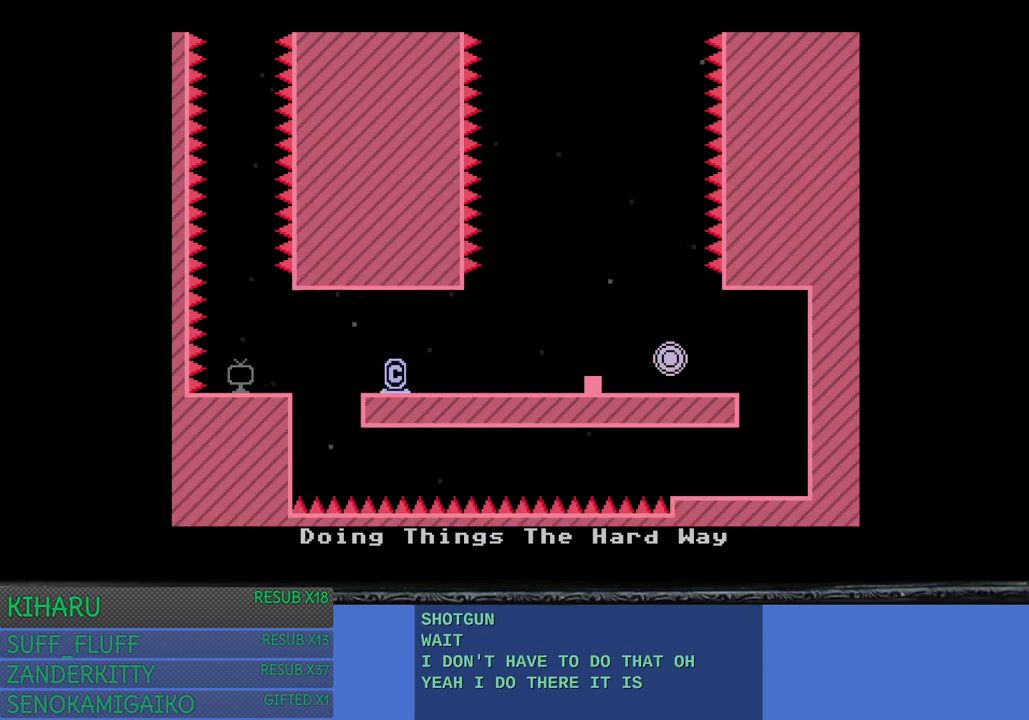
{"buttons": [], "left_stick": "right", "right_stick": "center", "events": [[133, "left_stick", "right"]]}
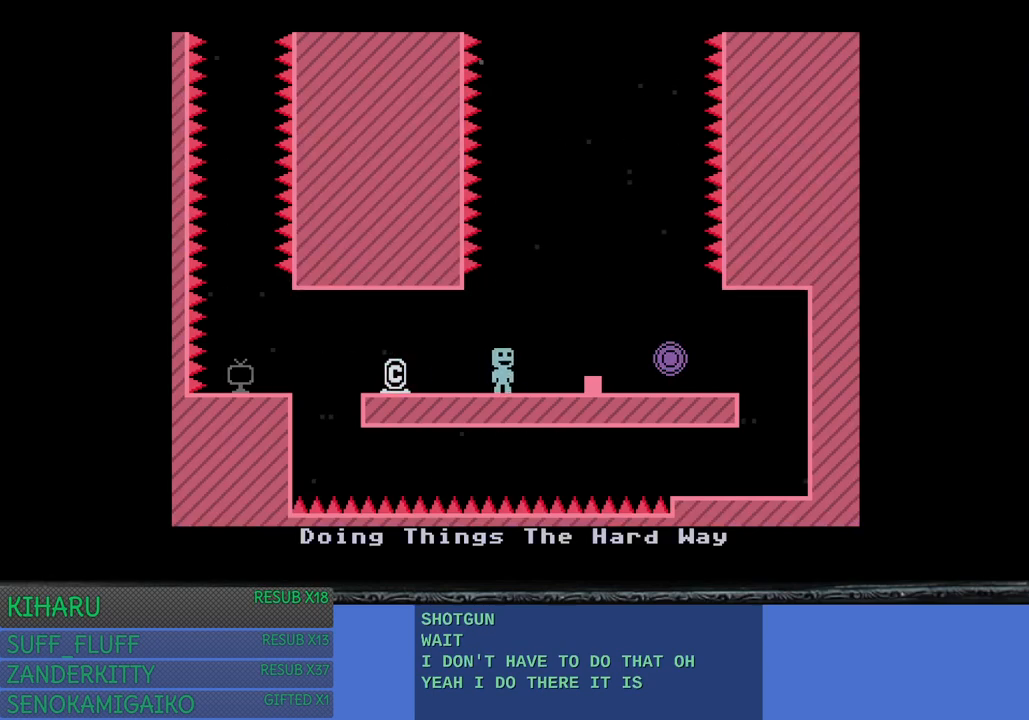
{"buttons": ["CROSS"], "left_stick": "center", "right_stick": "center", "events": [[383, "left_stick", "center"], [467, "CROSS", "down"]]}
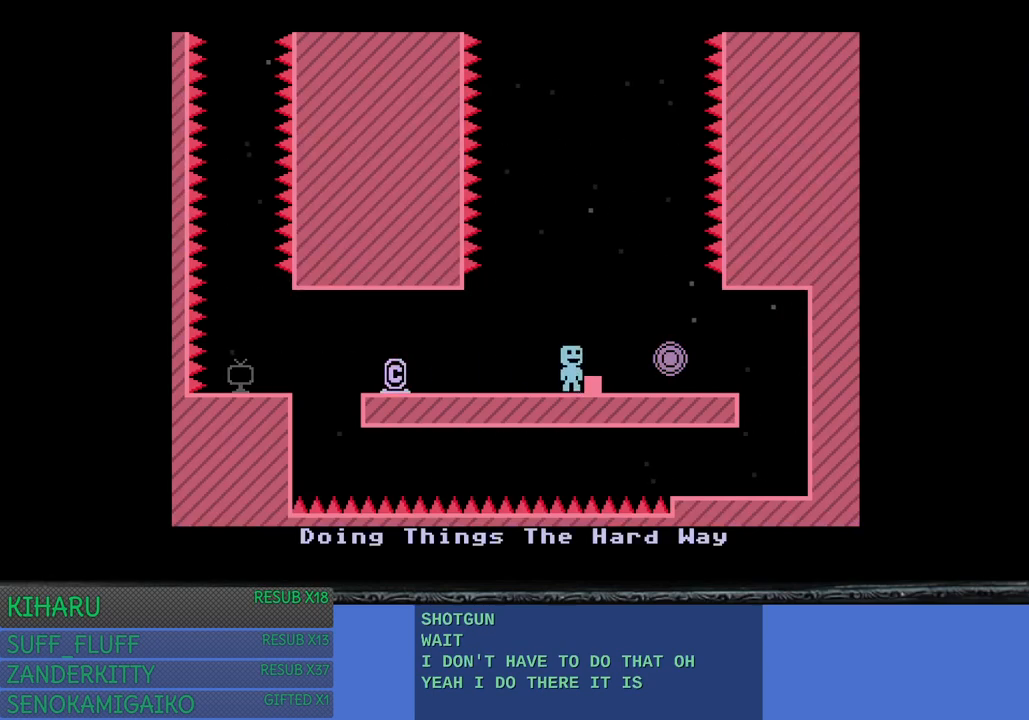
{"buttons": [], "left_stick": "center", "right_stick": "center", "events": [[33, "CROSS", "up"], [133, "left_stick", "right"], [250, "left_stick", "center"]]}
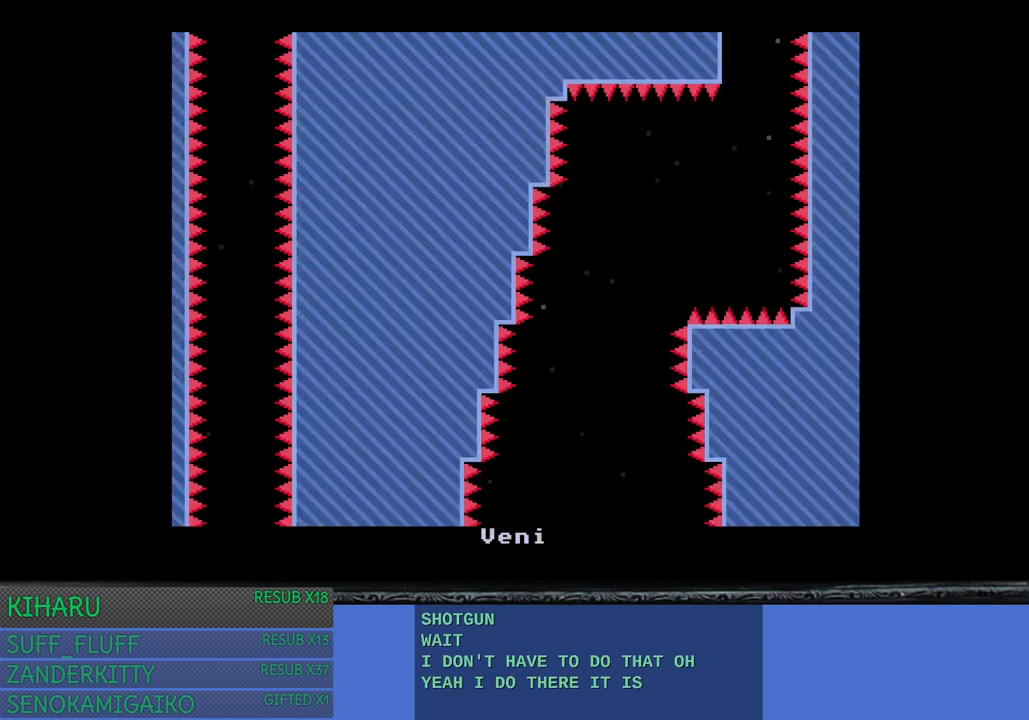
{"buttons": [], "left_stick": "right", "right_stick": "center", "events": [[200, "left_stick", "right"]]}
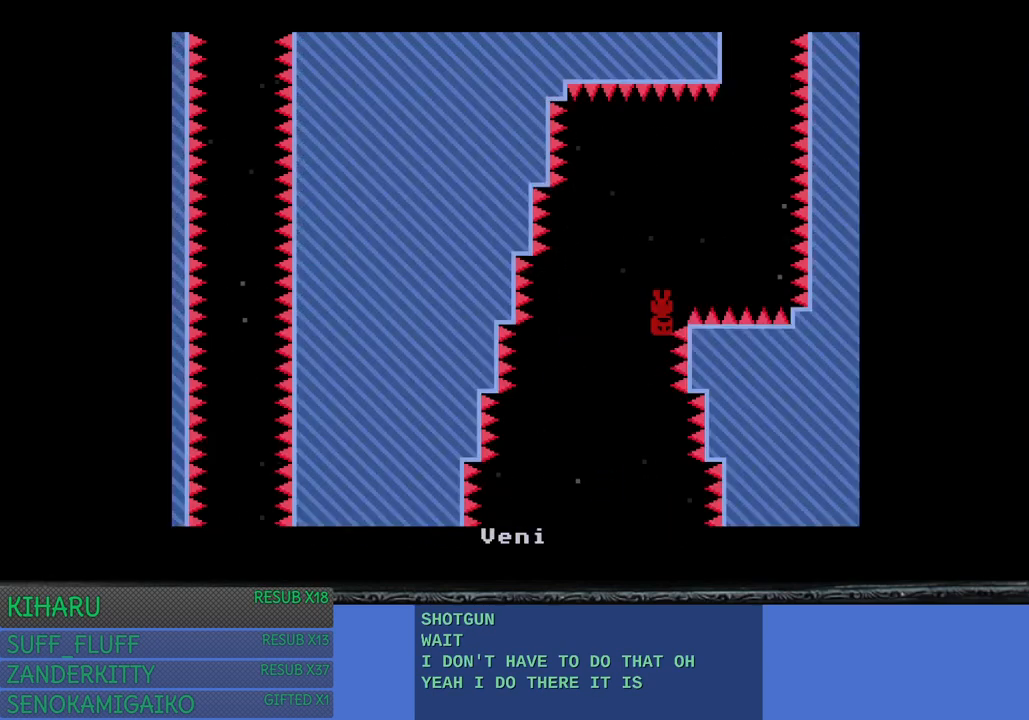
{"buttons": [], "left_stick": "center", "right_stick": "center", "events": [[150, "left_stick", "center"]]}
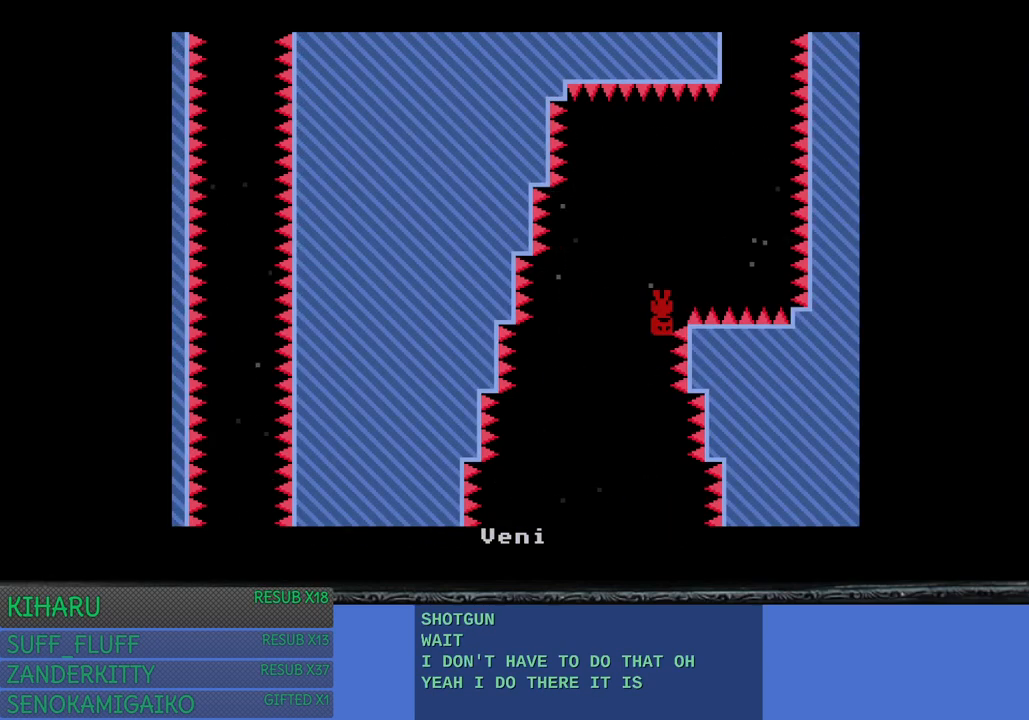
{"buttons": [], "left_stick": "right", "right_stick": "center", "events": [[467, "left_stick", "right"]]}
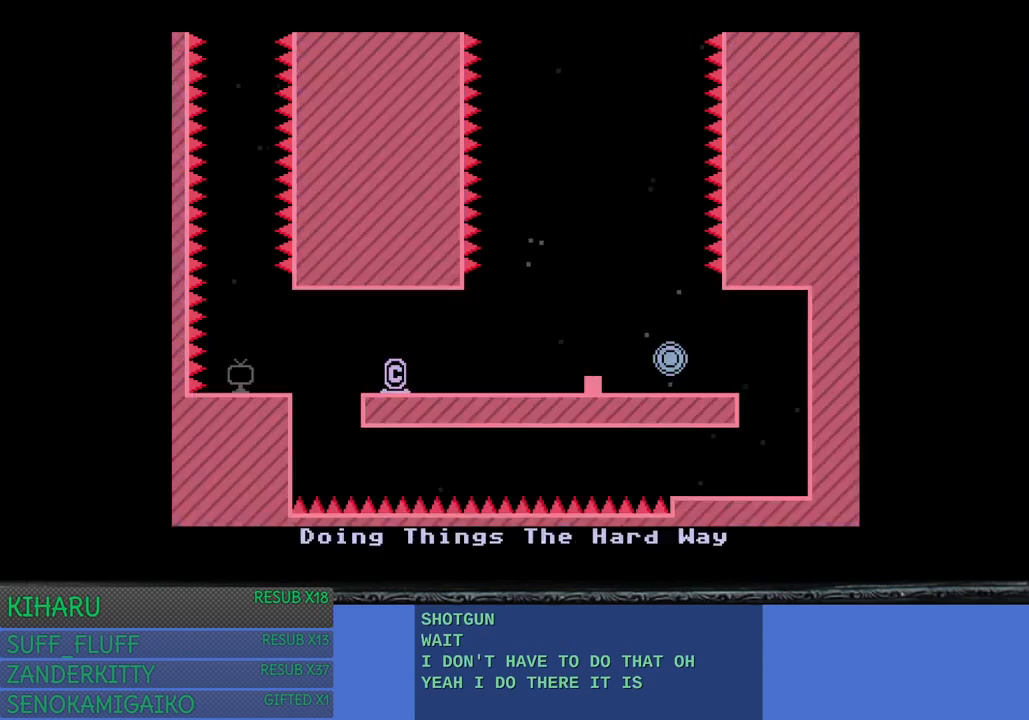
{"buttons": [], "left_stick": "right", "right_stick": "center", "events": []}
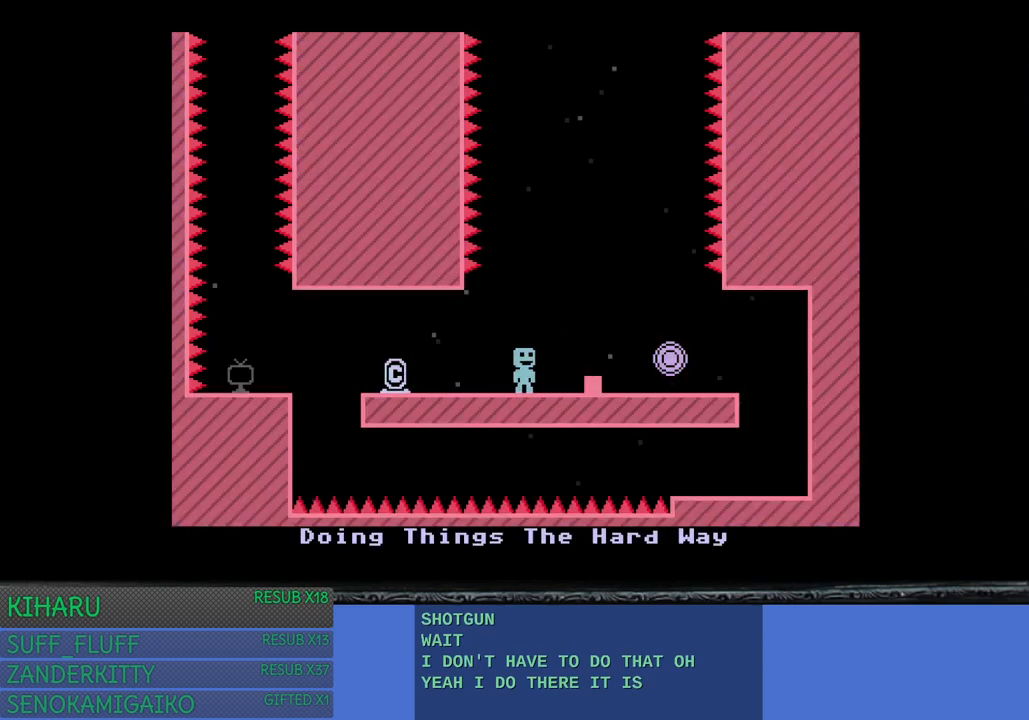
{"buttons": [], "left_stick": "center", "right_stick": "center", "events": [[217, "left_stick", "center"], [233, "CROSS", "down"], [417, "CROSS", "up"]]}
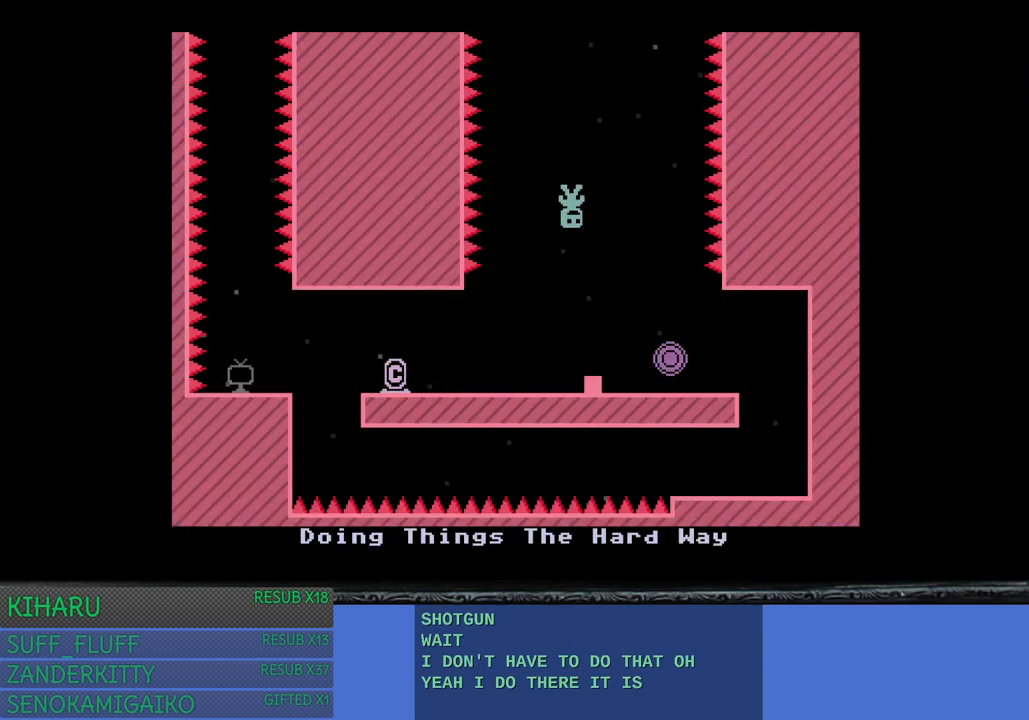
{"buttons": [], "left_stick": "center", "right_stick": "center", "events": []}
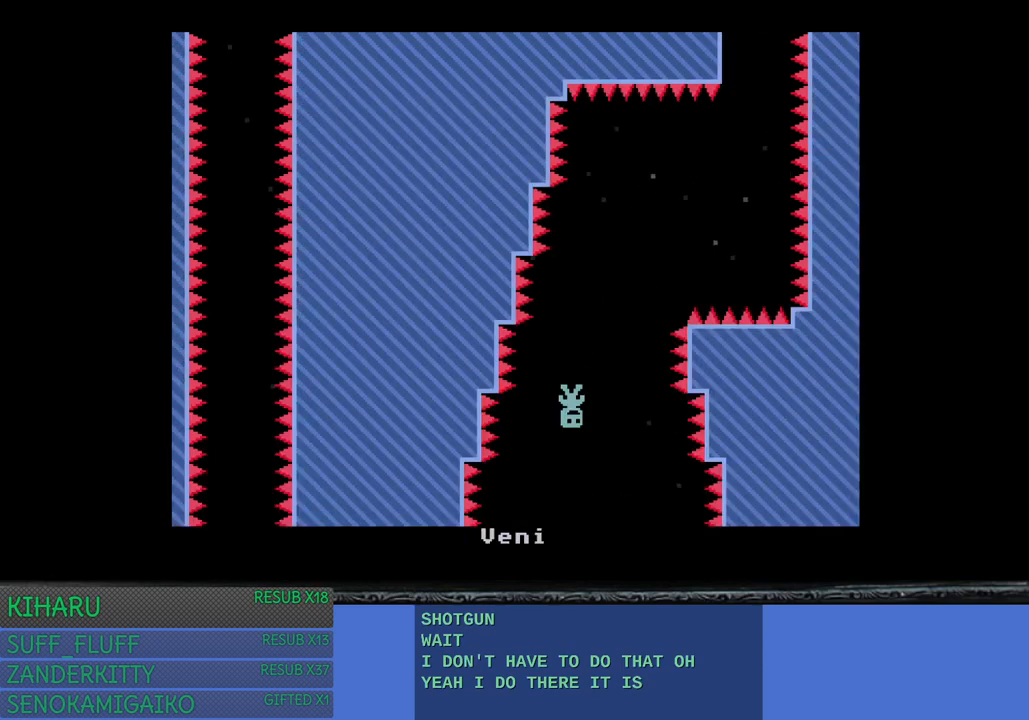
{"buttons": [], "left_stick": "right", "right_stick": "center", "events": [[50, "left_stick", "right"]]}
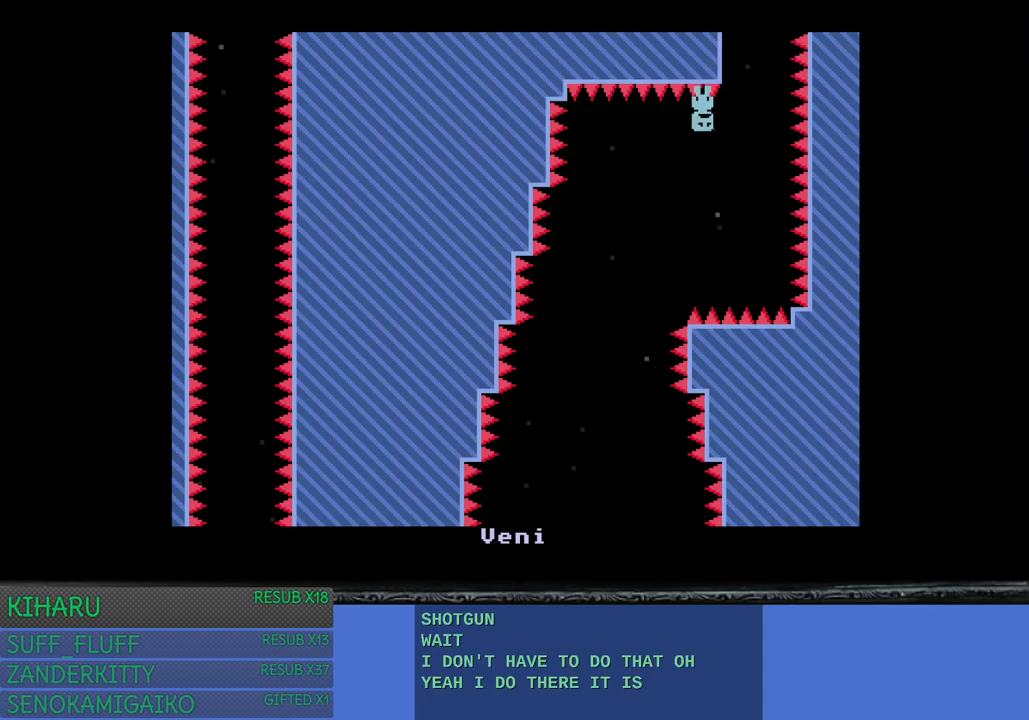
{"buttons": [], "left_stick": "right", "right_stick": "center", "events": []}
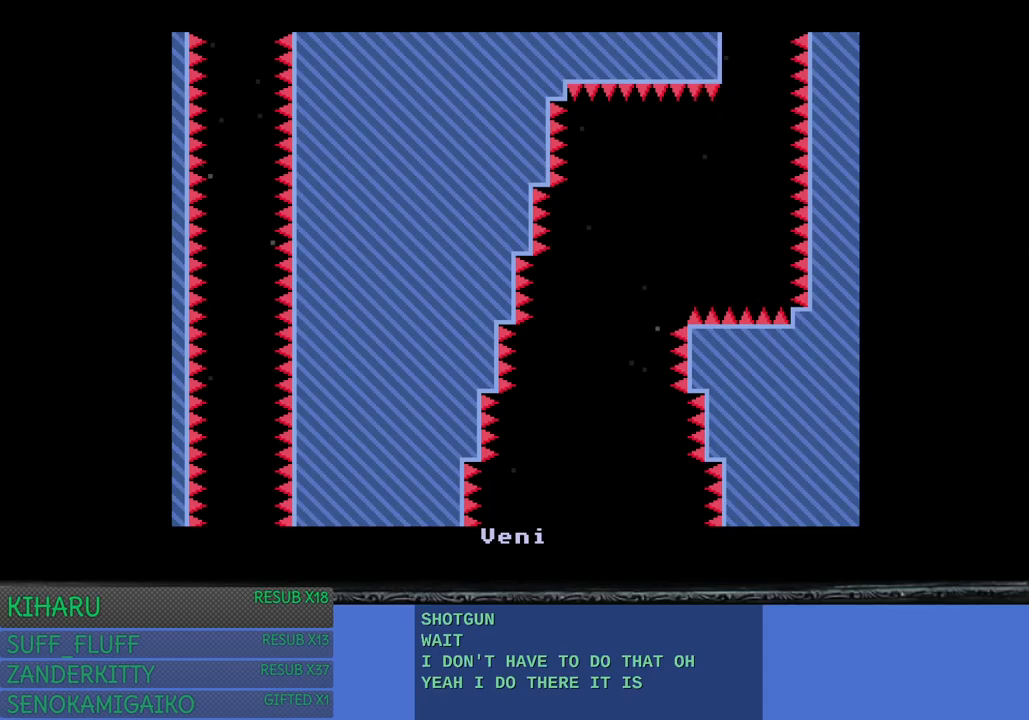
{"buttons": [], "left_stick": "center", "right_stick": "center", "events": [[350, "left_stick", "center"]]}
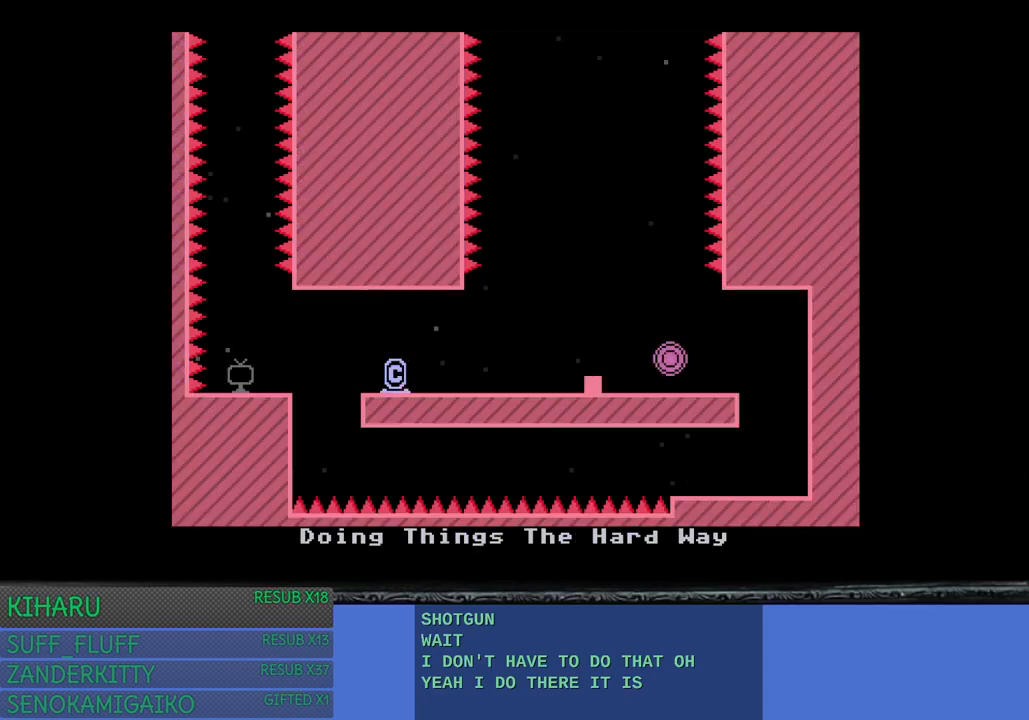
{"buttons": [], "left_stick": "right", "right_stick": "center", "events": [[350, "CROSS", "down"], [417, "left_stick", "right"], [483, "CROSS", "up"]]}
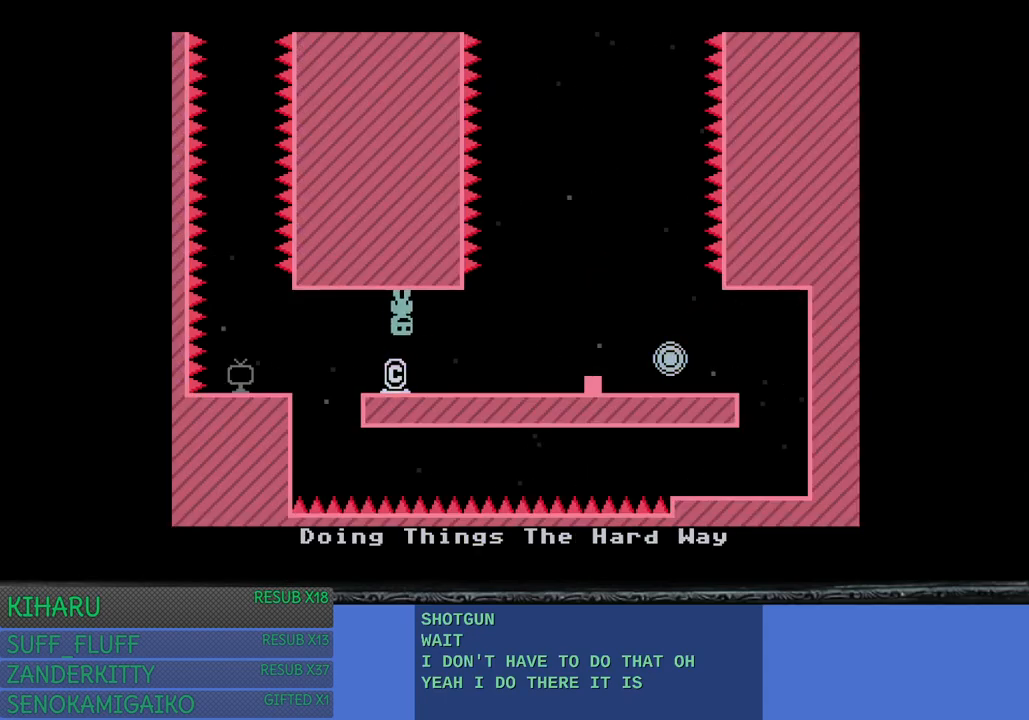
{"buttons": [], "left_stick": "right", "right_stick": "center", "events": []}
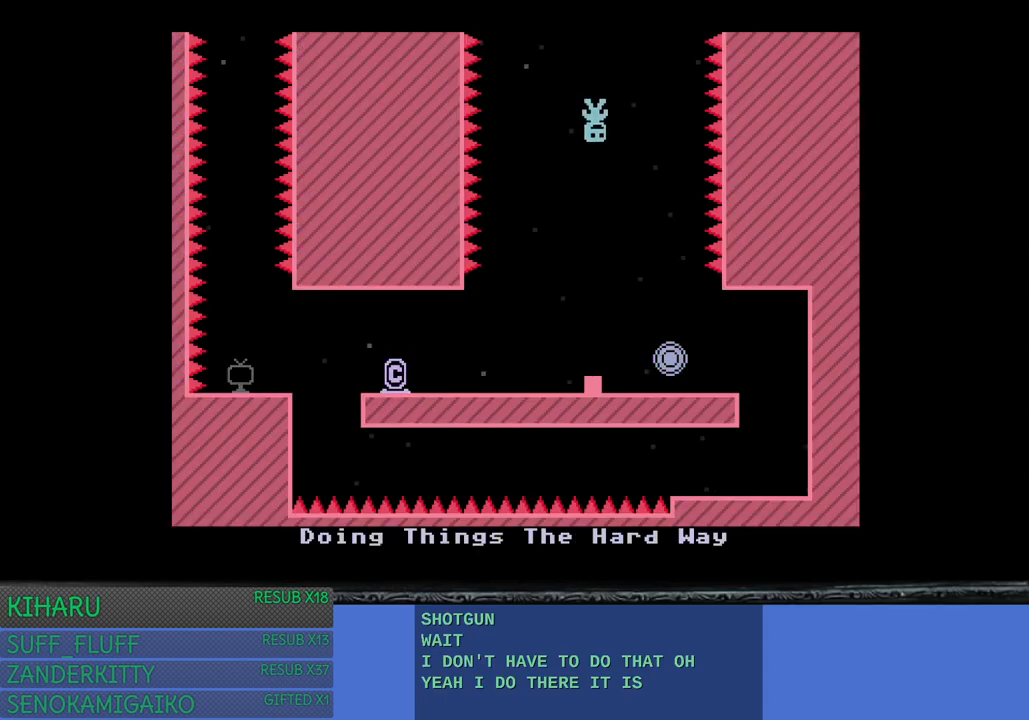
{"buttons": [], "left_stick": "right", "right_stick": "center", "events": [[50, "left_stick", "center"], [500, "left_stick", "right"]]}
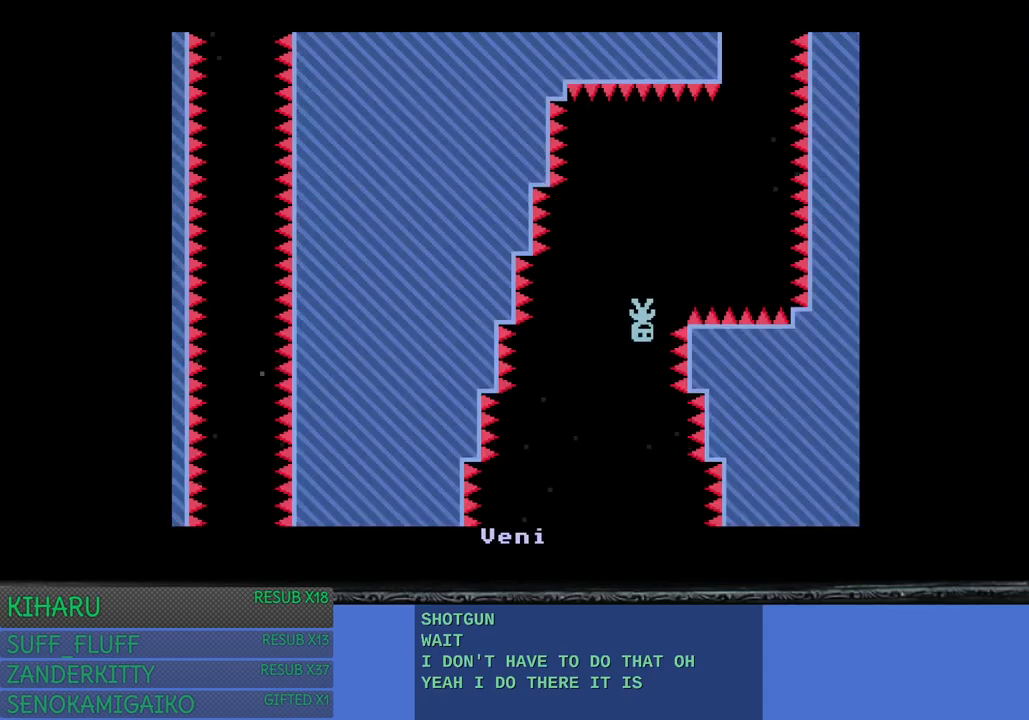
{"buttons": [], "left_stick": "left", "right_stick": "center", "events": [[383, "left_stick", "center"], [500, "left_stick", "left"]]}
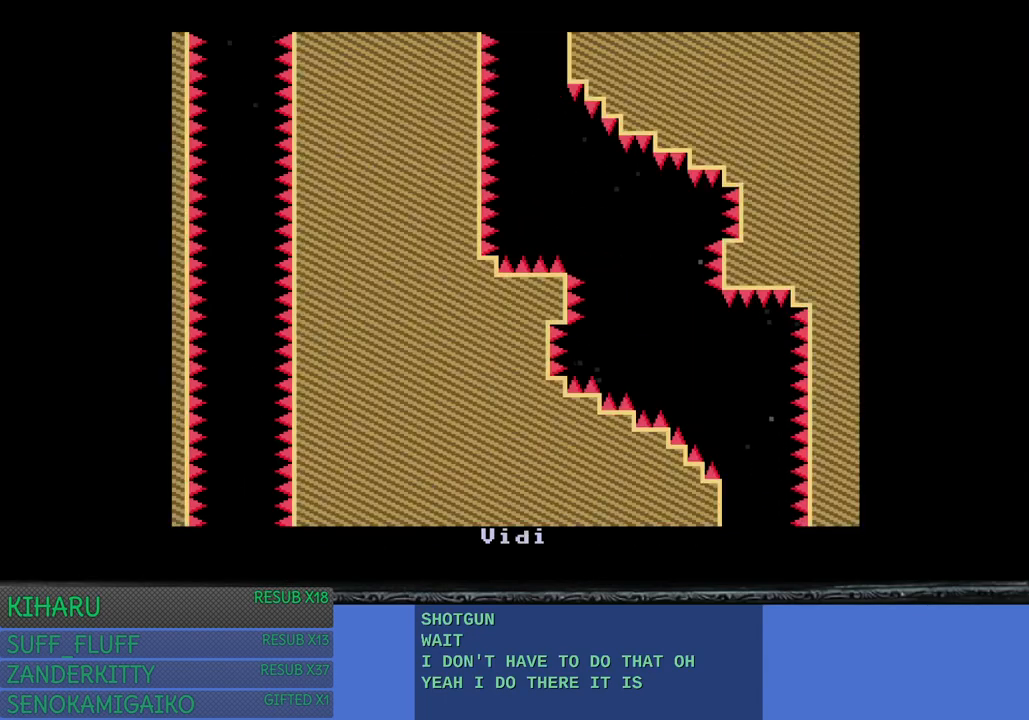
{"buttons": [], "left_stick": "left", "right_stick": "center", "events": []}
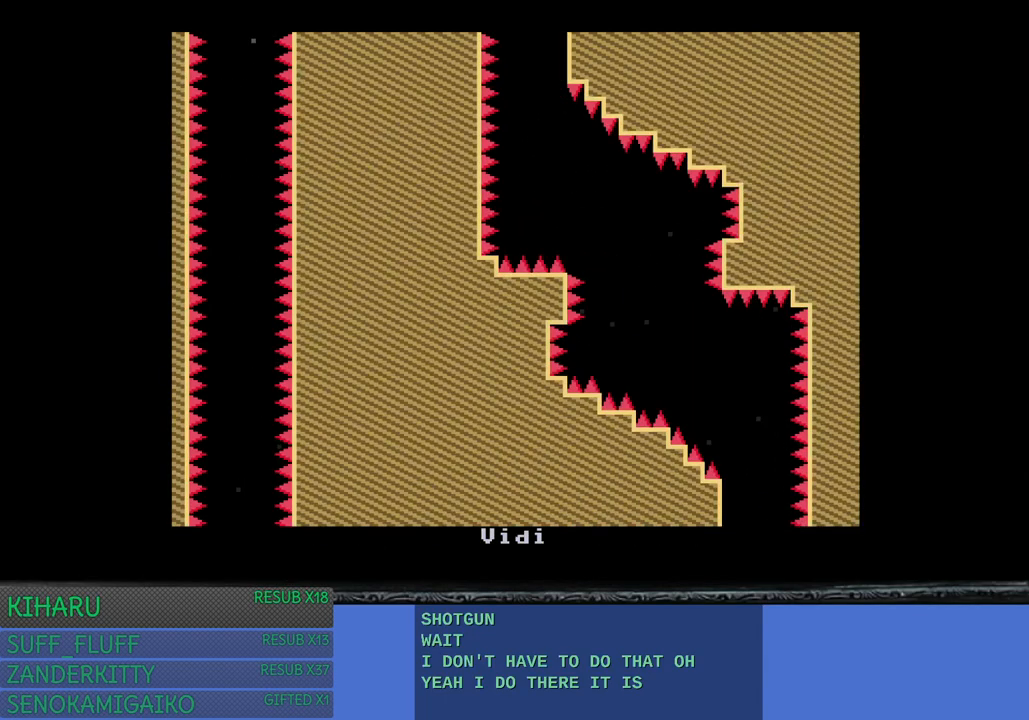
{"buttons": [], "left_stick": "right", "right_stick": "center", "events": [[267, "left_stick", "center"], [450, "left_stick", "right"]]}
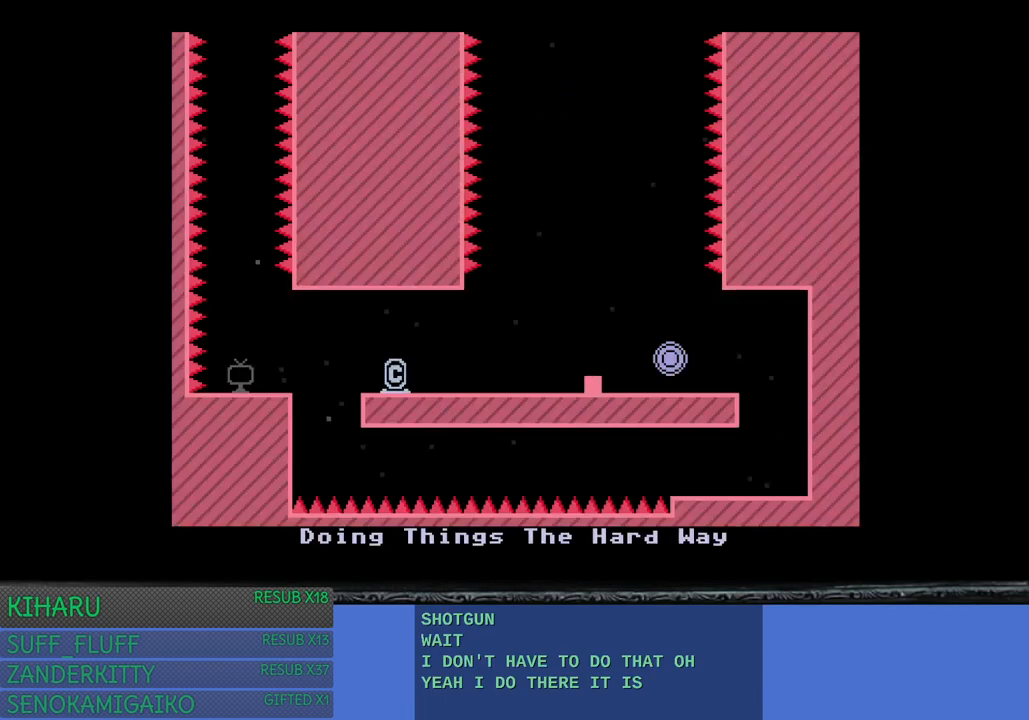
{"buttons": [], "left_stick": "right", "right_stick": "center", "events": []}
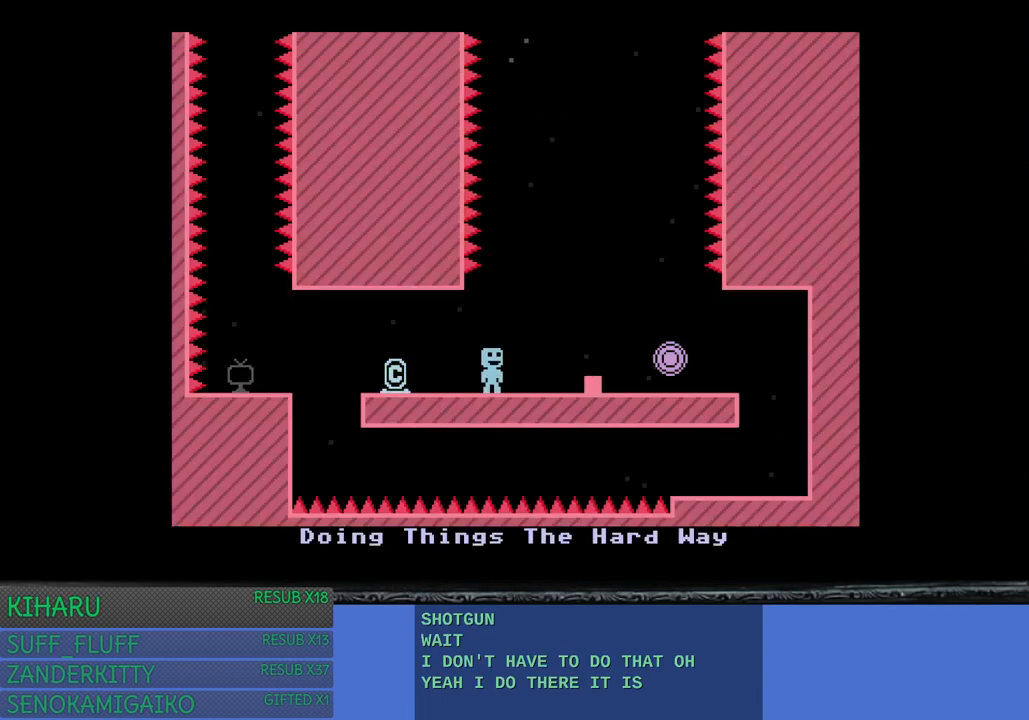
{"buttons": [], "left_stick": "center", "right_stick": "center", "events": [[333, "CROSS", "down"], [400, "left_stick", "center"], [483, "CROSS", "up"]]}
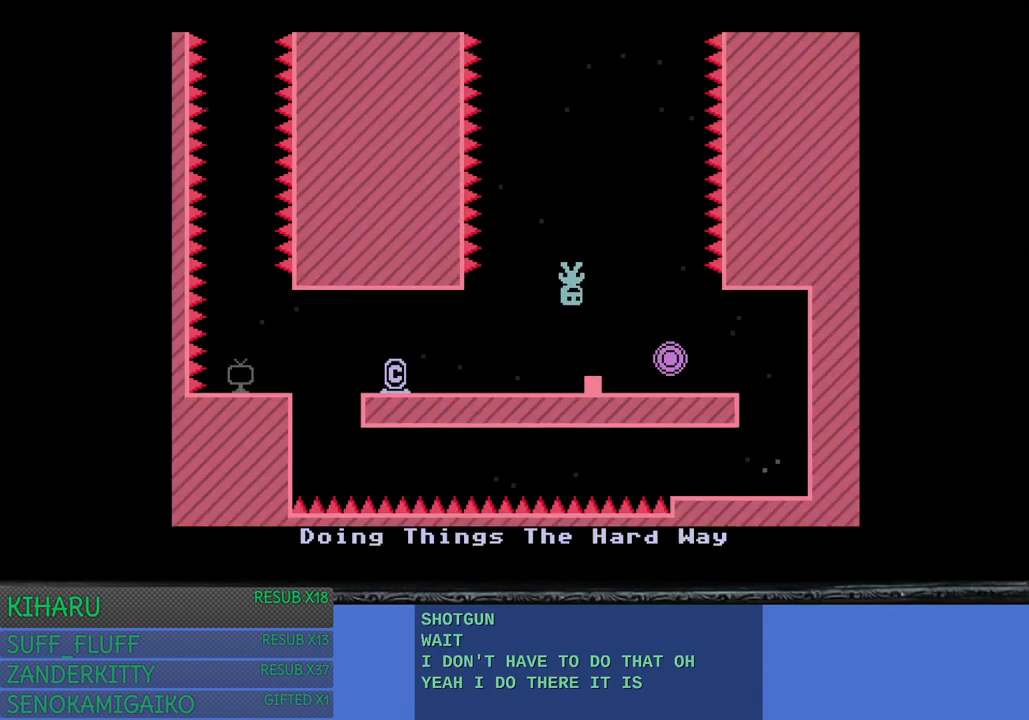
{"buttons": [], "left_stick": "center", "right_stick": "center", "events": []}